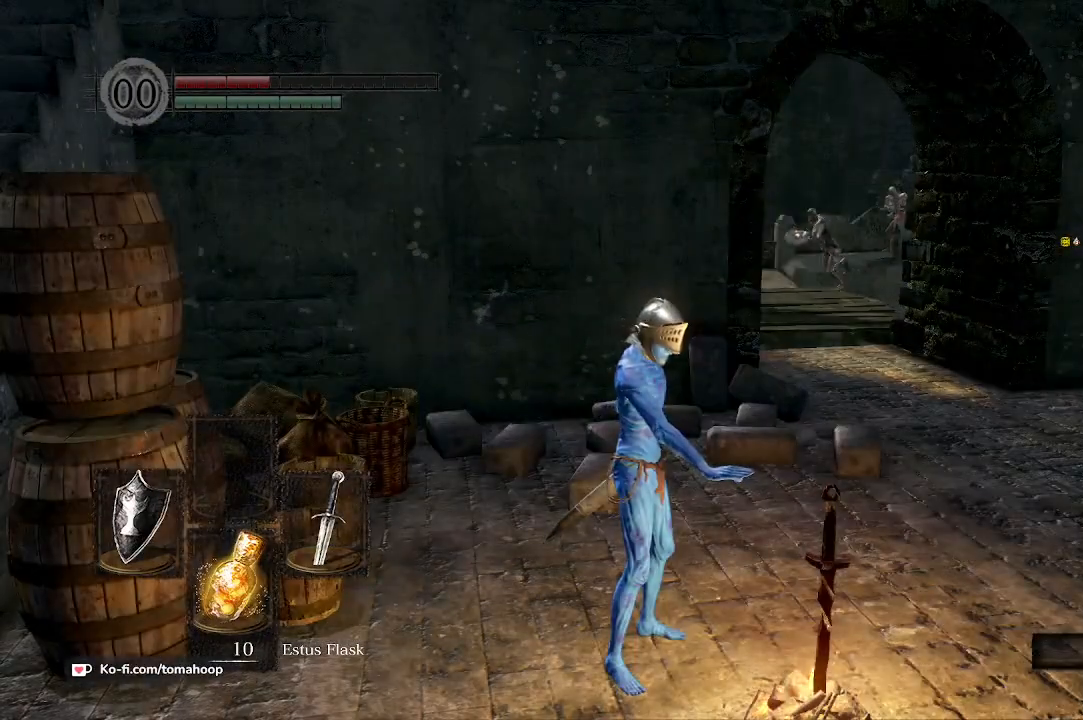
Gameplay with a controller (Xbox layout); each line is a JSON object with the inputs held at the frame after it. "events" lists button and stick changes between this image and that frame as [ms after this image, input, new state], when the widget could be followed in between.
{"buttons": [], "left_stick": "down", "right_stick": "center", "events": [[33, "A", "up"], [300, "A", "down"], [367, "A", "up"]]}
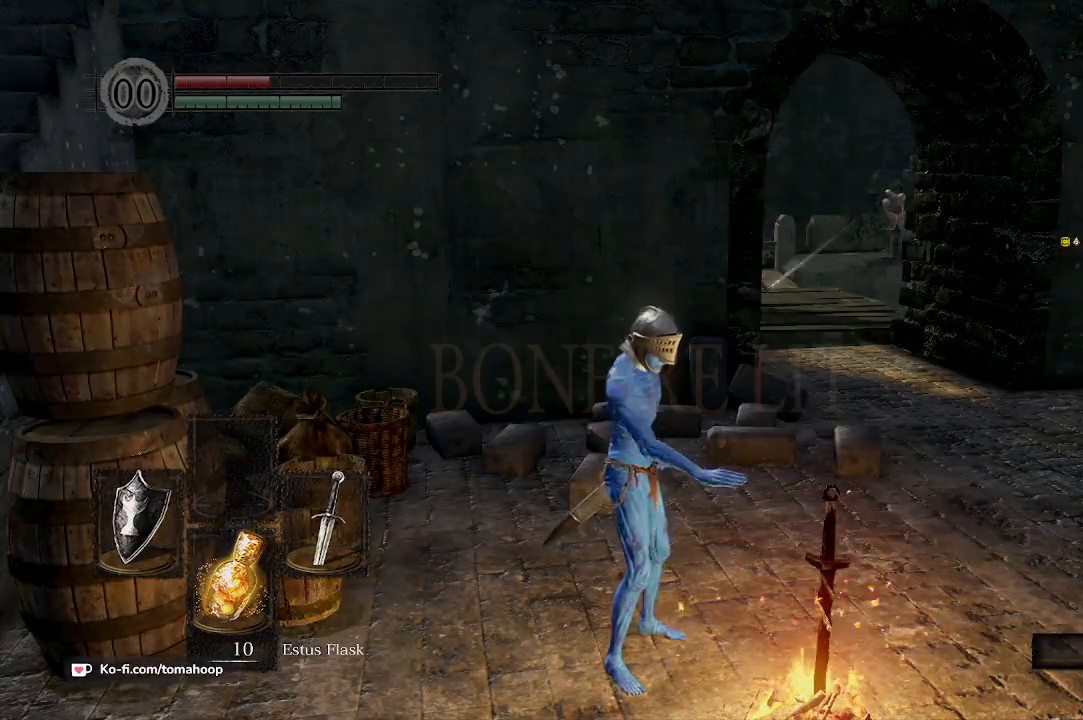
{"buttons": [], "left_stick": "down", "right_stick": "center", "events": [[67, "A", "down"], [100, "A", "up"], [267, "A", "down"], [333, "A", "up"], [400, "A", "down"], [467, "A", "up"]]}
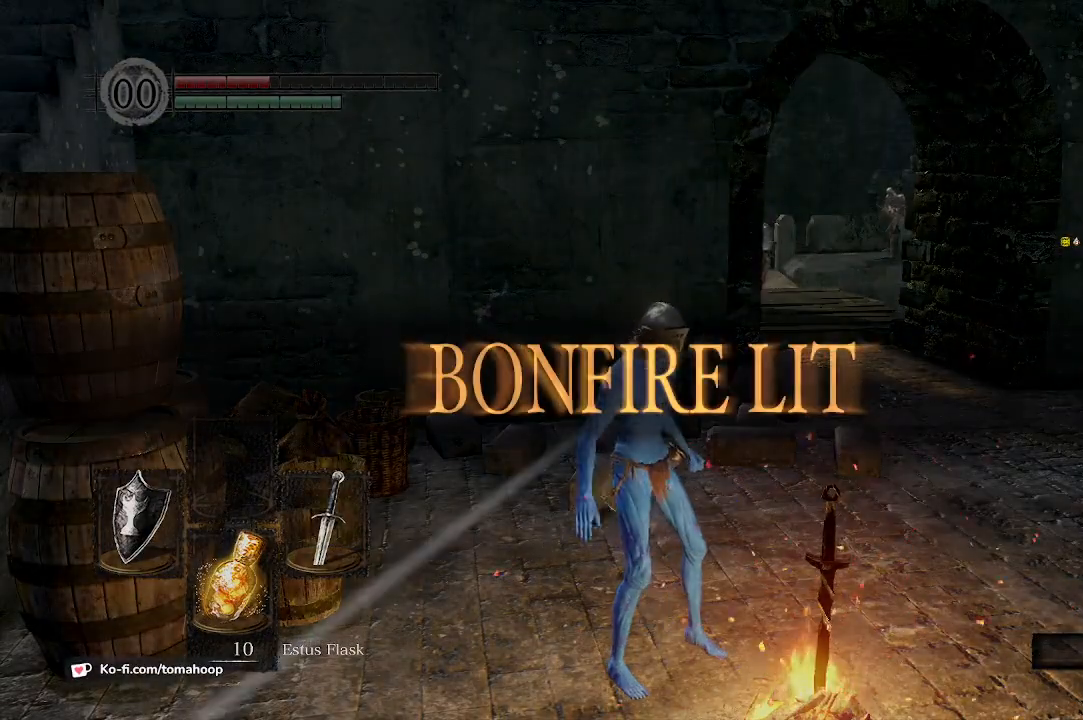
{"buttons": [], "left_stick": "down", "right_stick": "center", "events": [[67, "A", "down"], [100, "A", "up"], [167, "A", "down"], [233, "A", "up"], [300, "A", "down"], [367, "A", "up"], [400, "A", "down"], [500, "A", "up"]]}
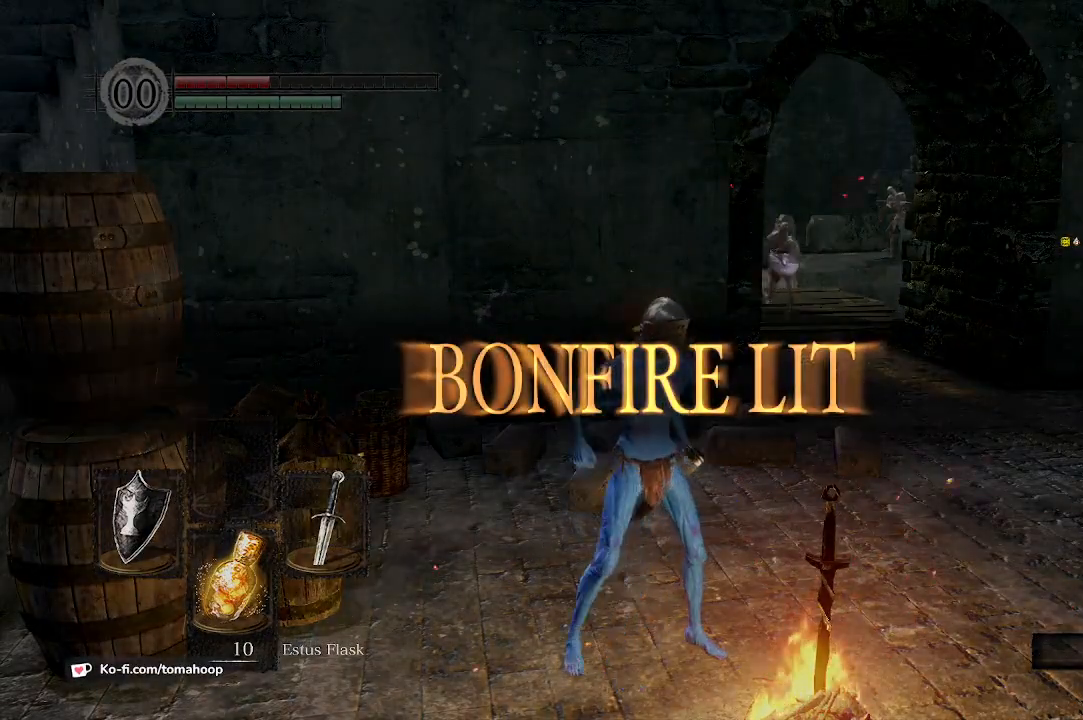
{"buttons": ["A"], "left_stick": "down-right", "right_stick": "center", "events": [[33, "A", "down"], [100, "A", "up"], [167, "A", "down"], [233, "A", "up"], [300, "A", "down"], [333, "A", "up"], [333, "left_stick", "down-right"], [400, "A", "down"], [433, "A", "up"], [500, "A", "down"]]}
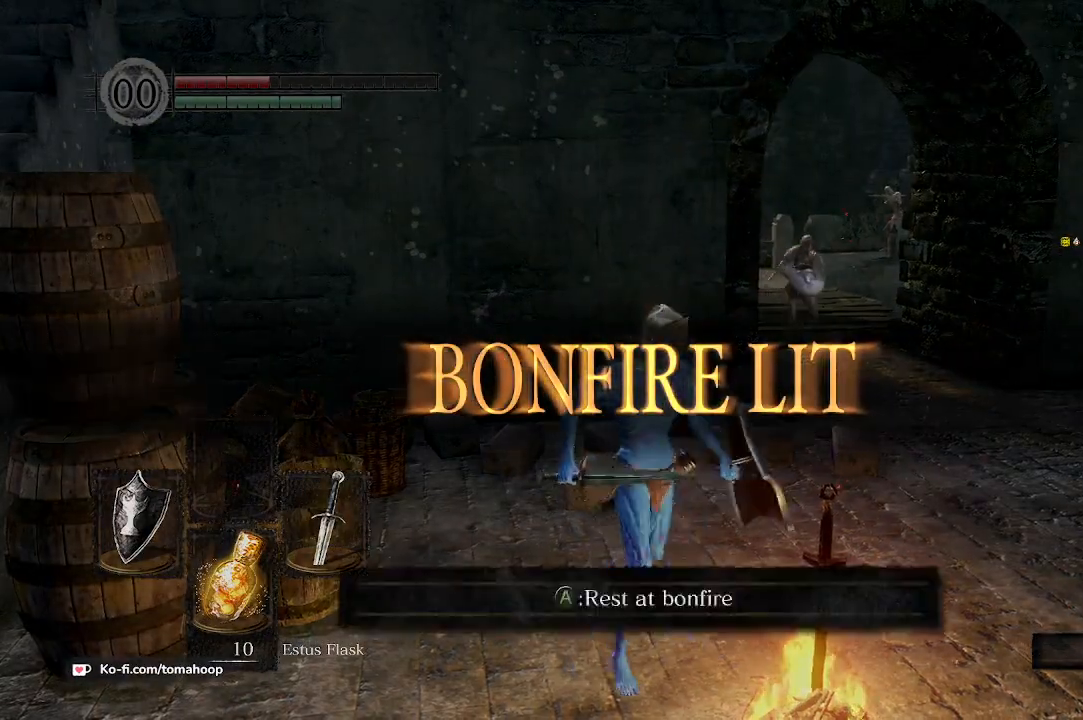
{"buttons": [], "left_stick": "center", "right_stick": "center", "events": [[67, "A", "up"], [133, "A", "down"], [200, "A", "up"], [267, "A", "down"], [300, "A", "up"], [500, "left_stick", "center"]]}
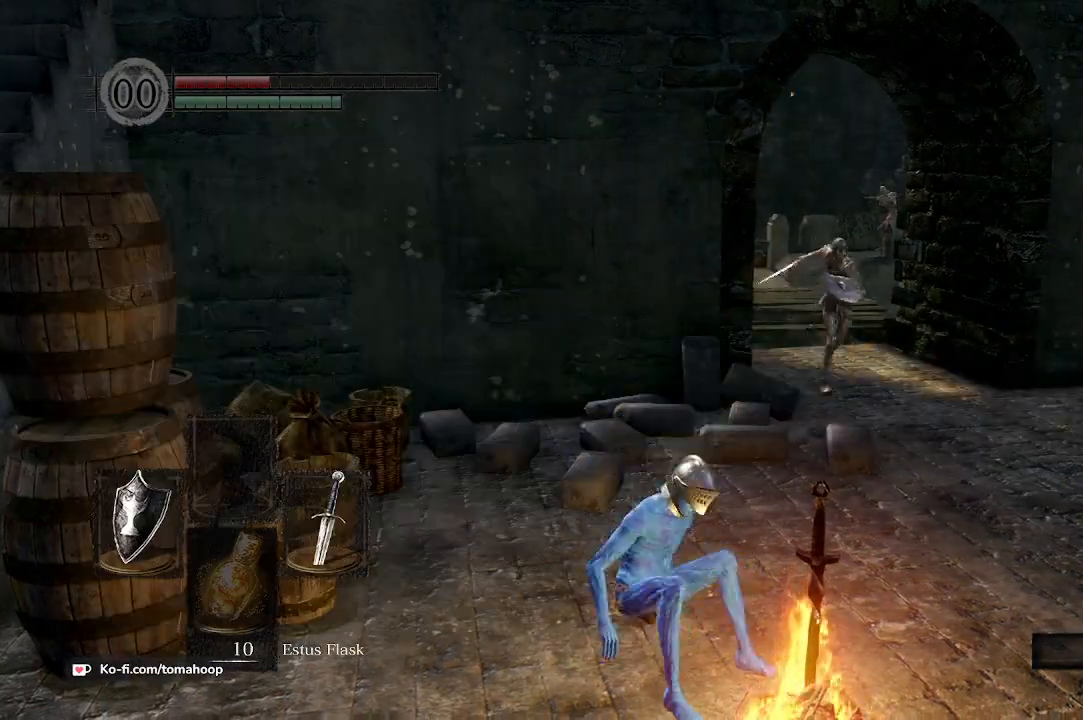
{"buttons": [], "left_stick": "center", "right_stick": "center", "events": []}
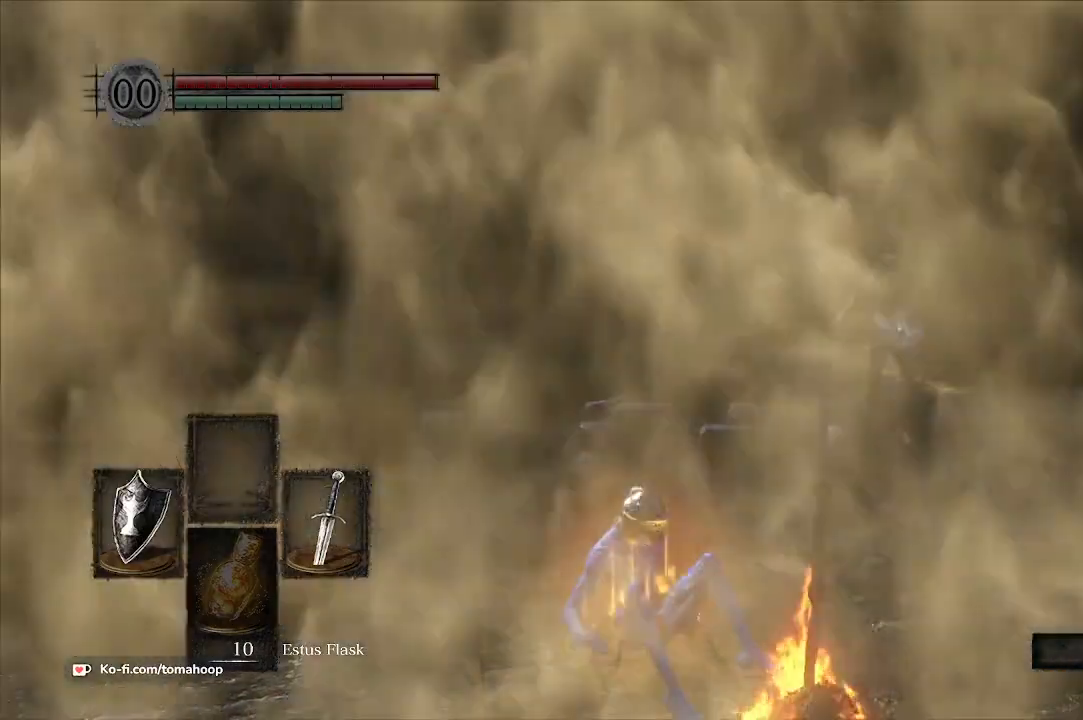
{"buttons": [], "left_stick": "center", "right_stick": "center", "events": []}
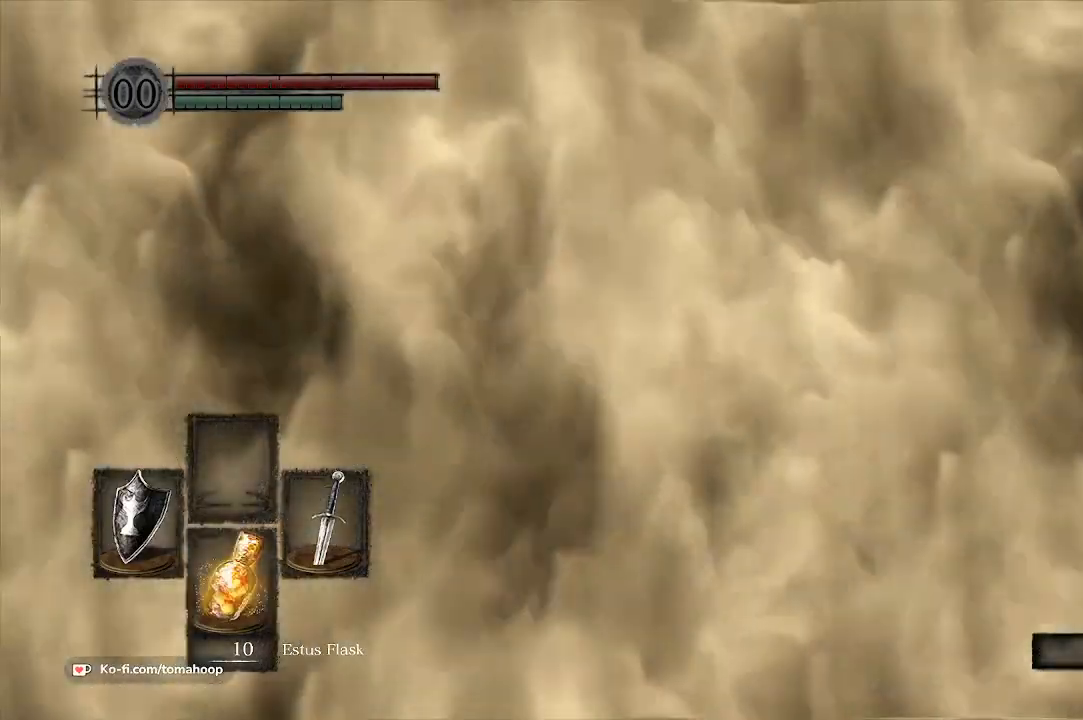
{"buttons": ["B"], "left_stick": "center", "right_stick": "center", "events": [[467, "B", "down"]]}
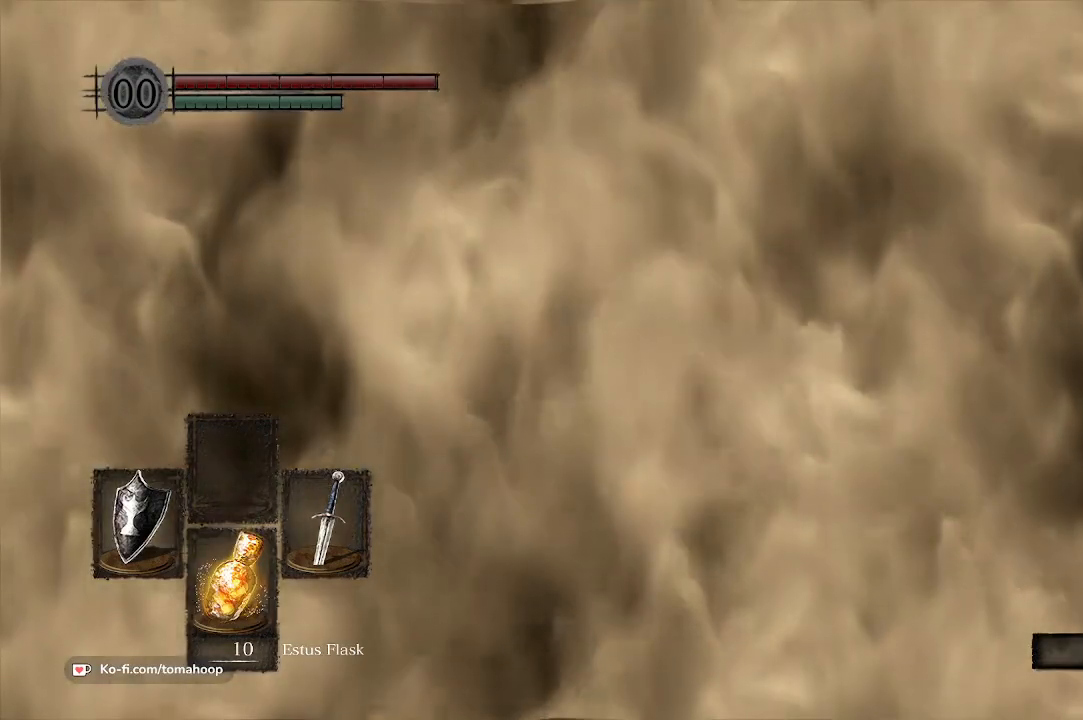
{"buttons": [], "left_stick": "center", "right_stick": "center", "events": [[67, "B", "up"], [133, "B", "down"], [167, "B", "up"], [233, "B", "down"], [333, "B", "up"], [400, "B", "down"], [467, "B", "up"]]}
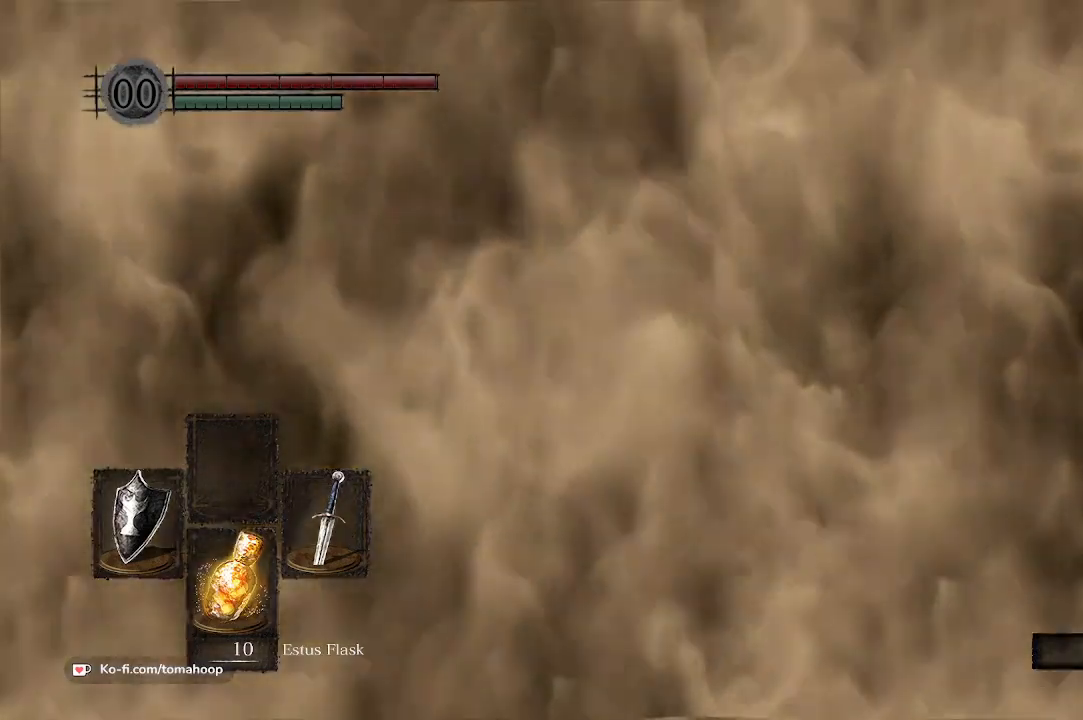
{"buttons": [], "left_stick": "center", "right_stick": "center", "events": [[33, "B", "down"], [100, "B", "up"], [167, "B", "down"], [233, "B", "up"], [300, "B", "down"], [300, "left_stick", "up-right"], [367, "B", "up"], [467, "left_stick", "center"]]}
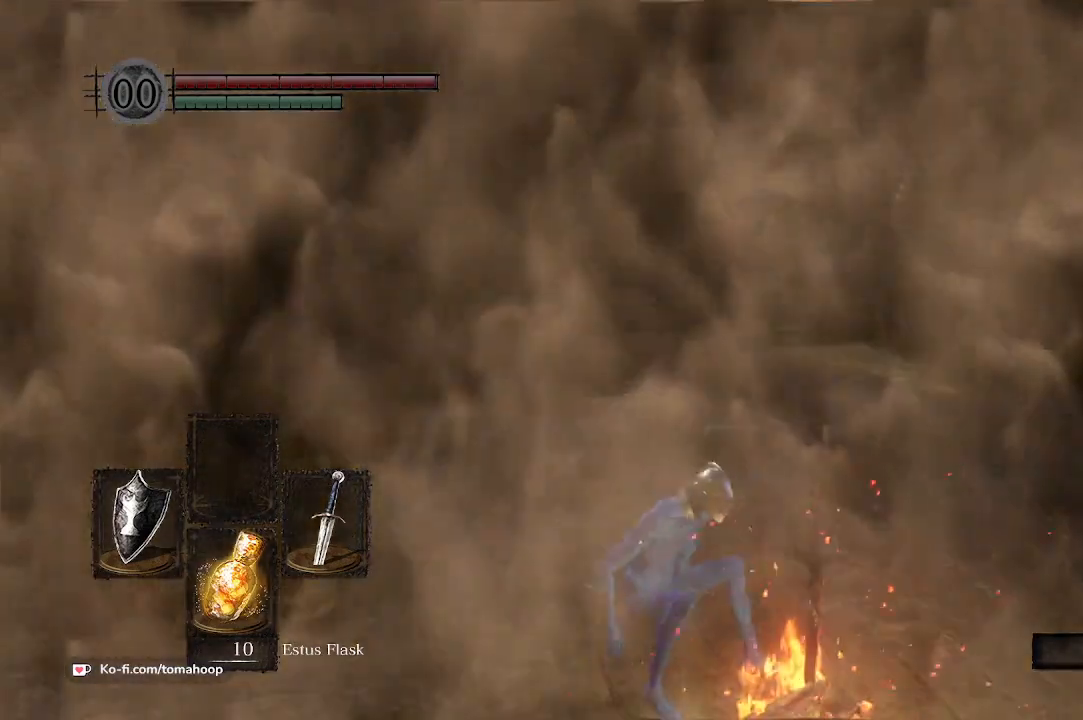
{"buttons": ["B"], "left_stick": "up-left", "right_stick": "center", "events": [[67, "left_stick", "up"], [100, "right_stick", "down-right"], [267, "B", "down"], [300, "right_stick", "center"], [333, "left_stick", "up-left"]]}
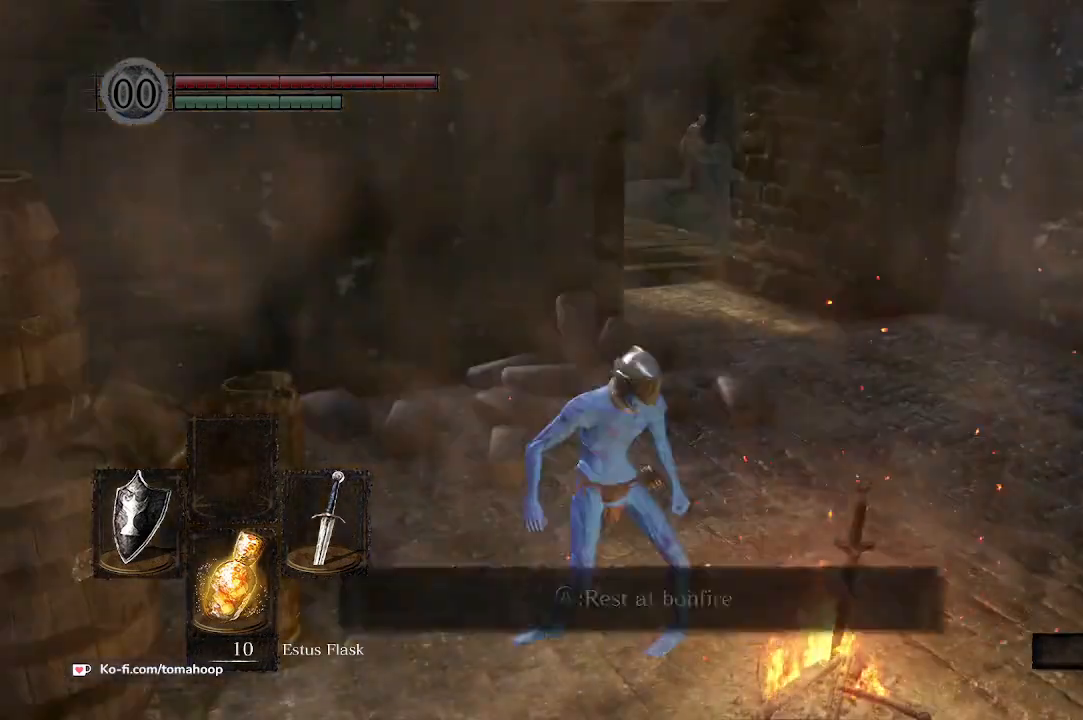
{"buttons": ["B"], "left_stick": "up", "right_stick": "center", "events": [[33, "left_stick", "up"]]}
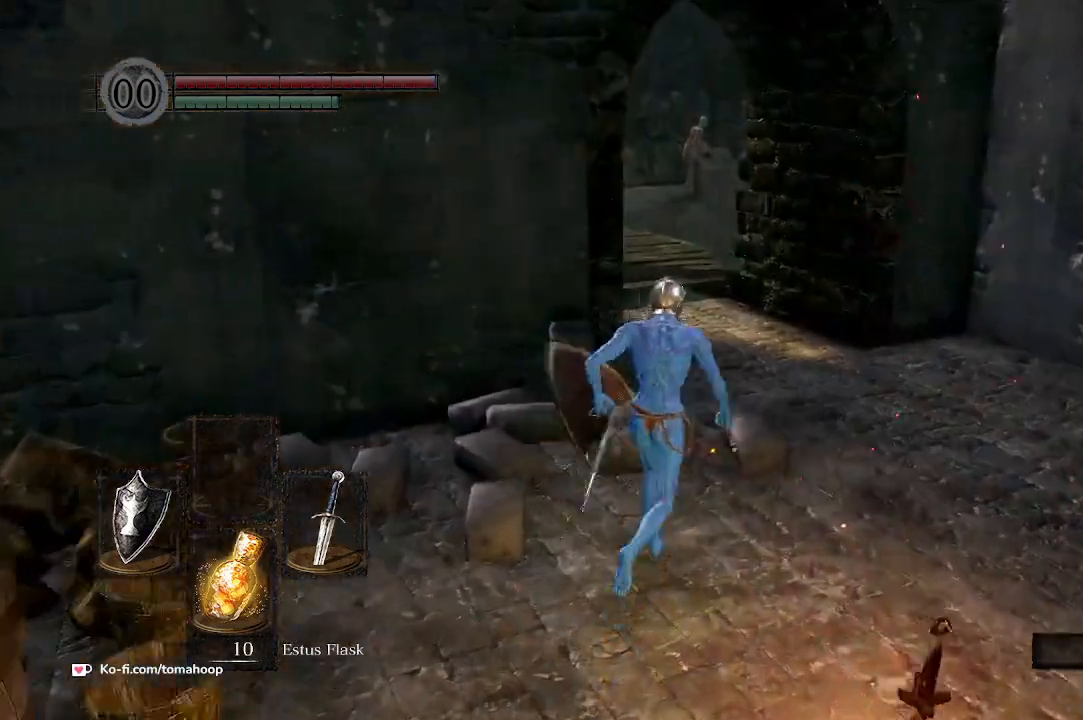
{"buttons": ["B"], "left_stick": "up", "right_stick": "center", "events": []}
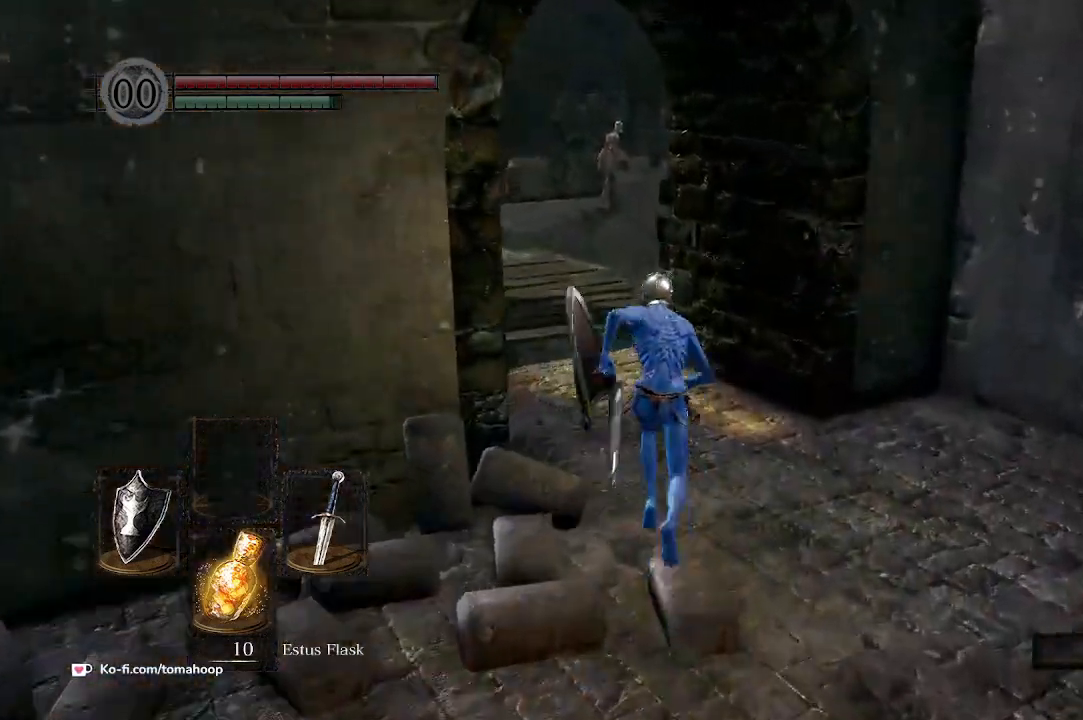
{"buttons": ["B"], "left_stick": "up", "right_stick": "down", "events": [[100, "right_stick", "down"]]}
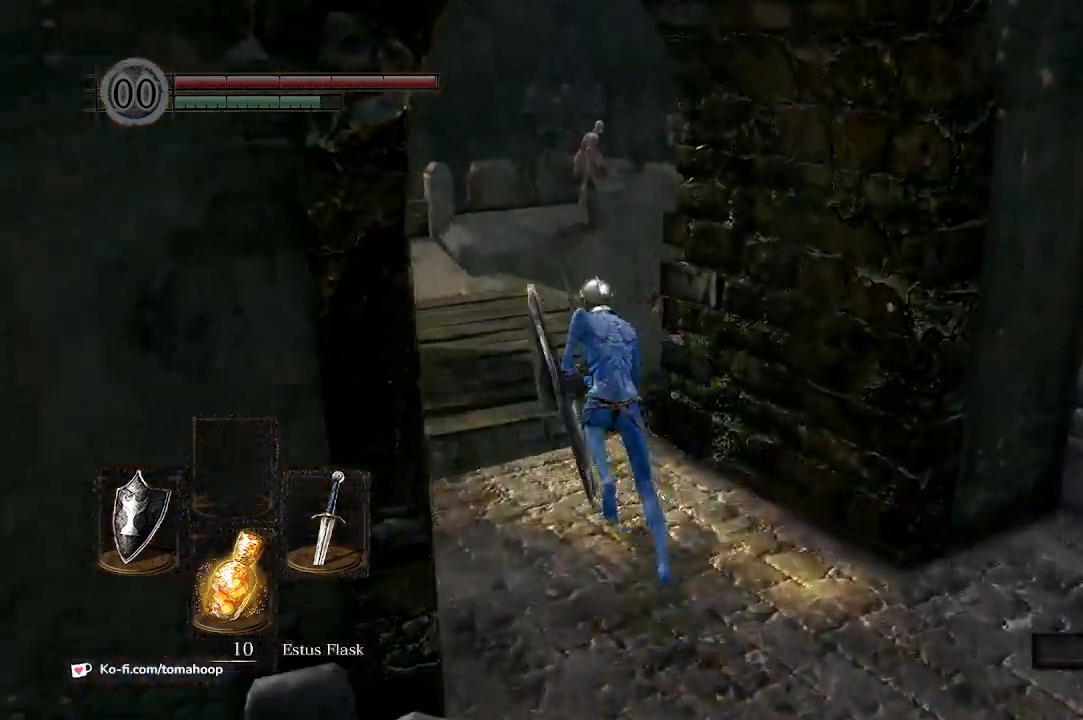
{"buttons": ["B"], "left_stick": "up", "right_stick": "down-right", "events": [[100, "right_stick", "down-right"]]}
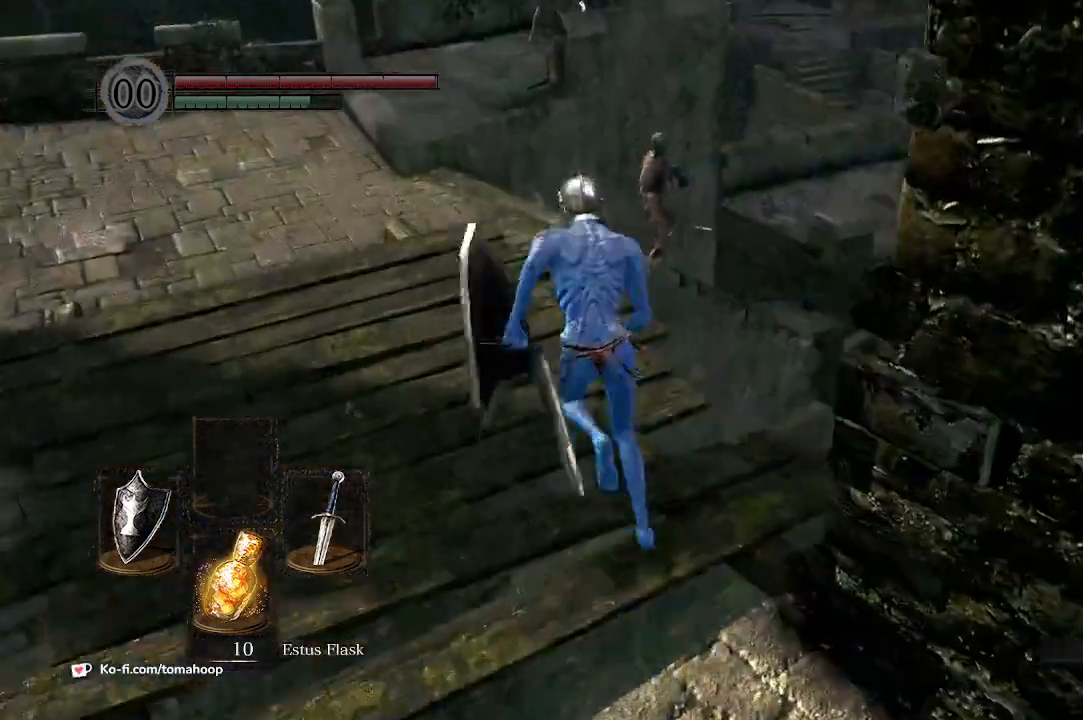
{"buttons": ["B"], "left_stick": "up", "right_stick": "down-right", "events": []}
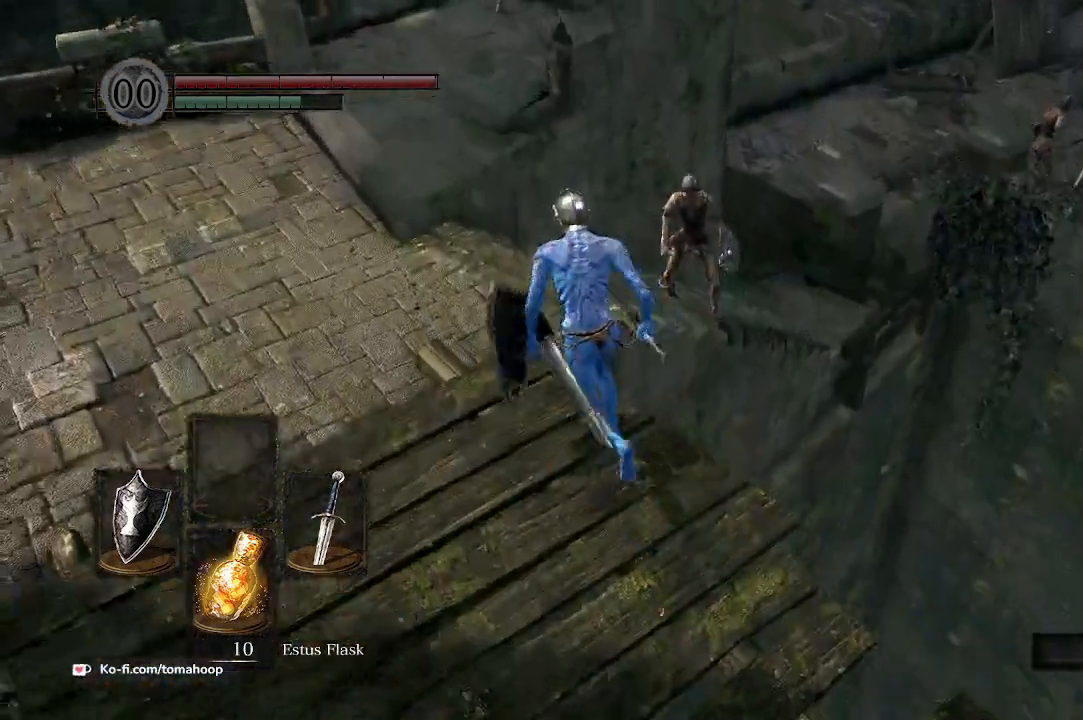
{"buttons": ["B"], "left_stick": "up", "right_stick": "down-right", "events": []}
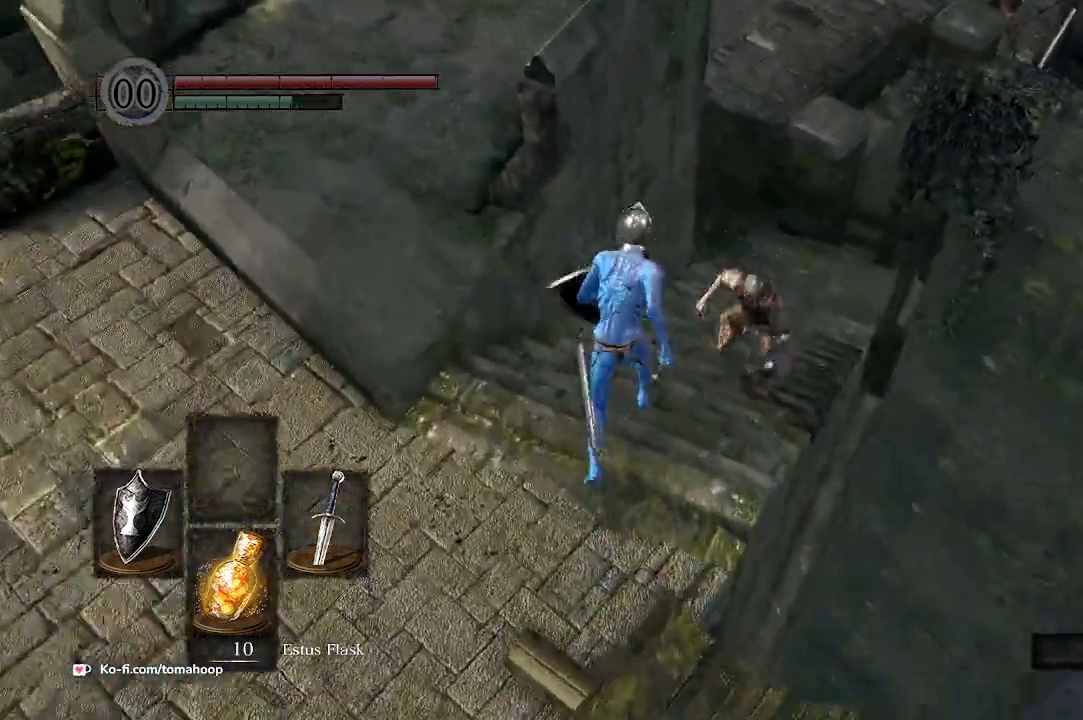
{"buttons": ["B"], "left_stick": "up", "right_stick": "center", "events": [[333, "right_stick", "center"]]}
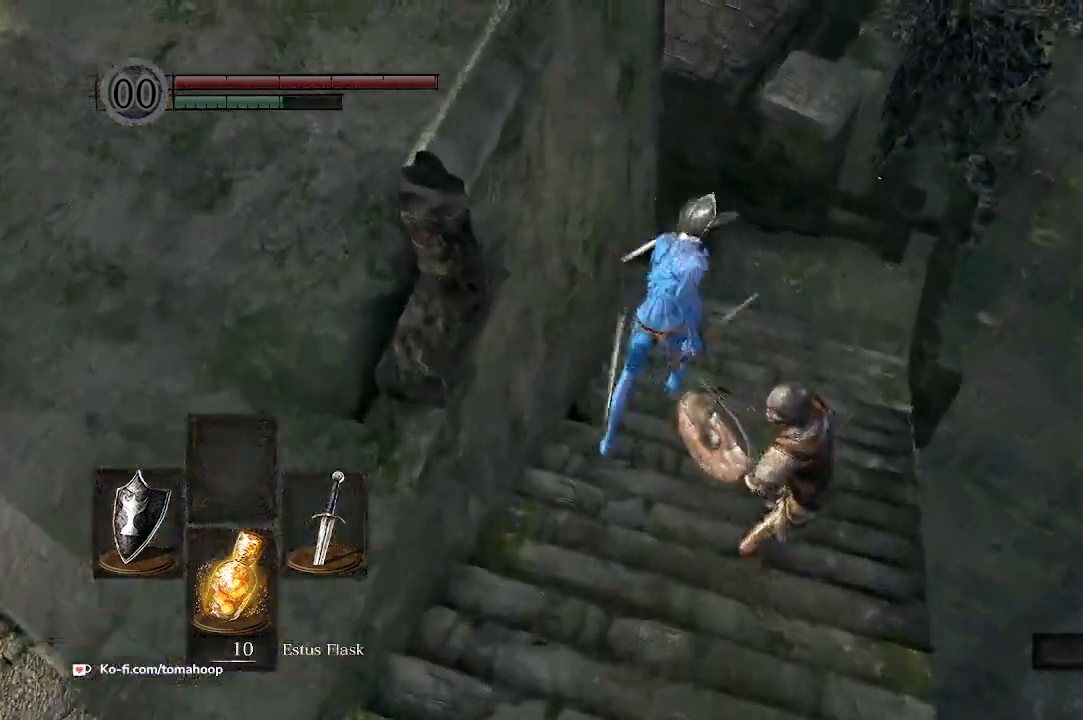
{"buttons": ["B"], "left_stick": "up", "right_stick": "up-left", "events": [[100, "right_stick", "up"], [400, "right_stick", "up-left"]]}
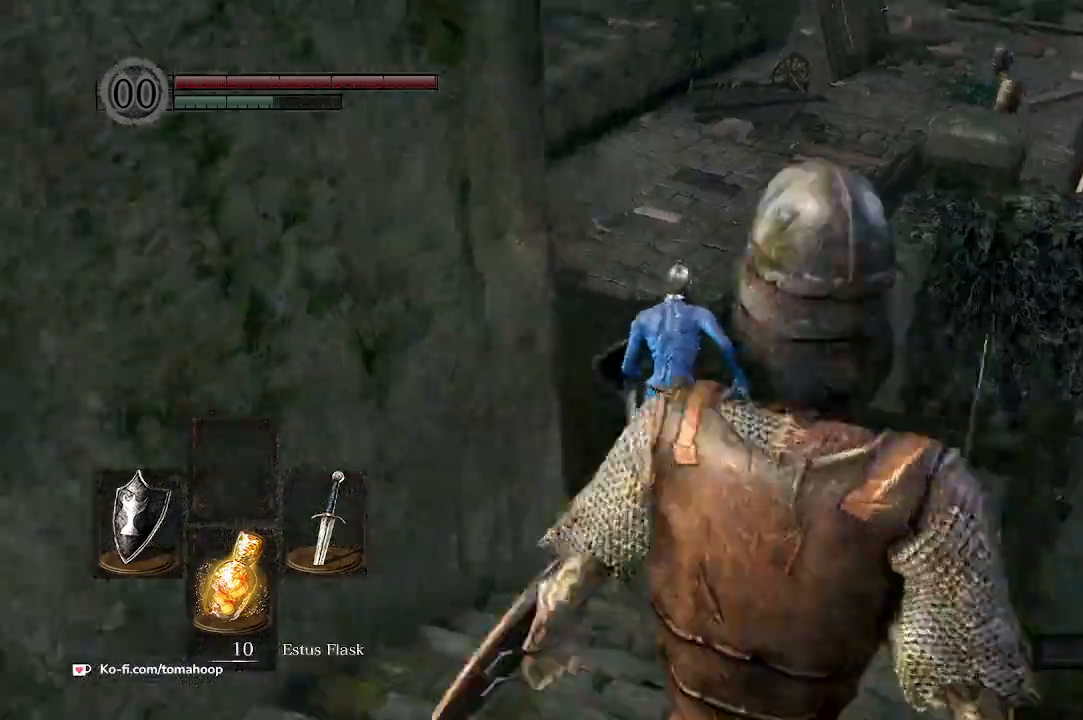
{"buttons": ["B"], "left_stick": "up", "right_stick": "down-right", "events": [[67, "right_stick", "up"], [167, "right_stick", "up-right"], [267, "right_stick", "right"], [433, "right_stick", "down-right"]]}
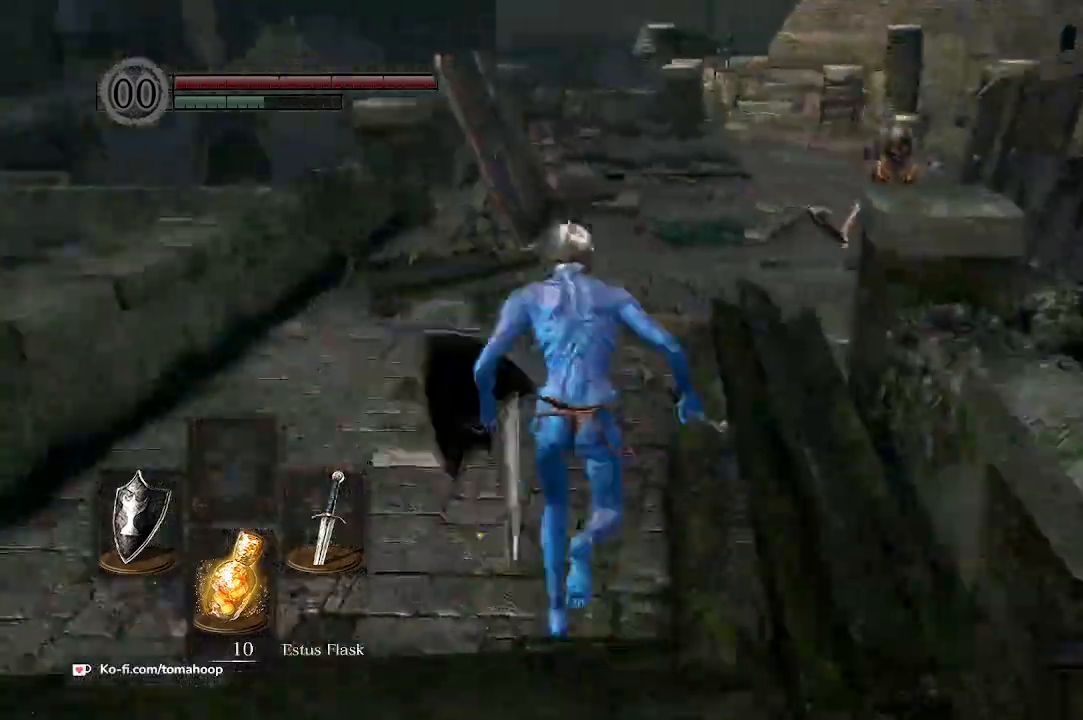
{"buttons": ["B"], "left_stick": "up", "right_stick": "down-right", "events": []}
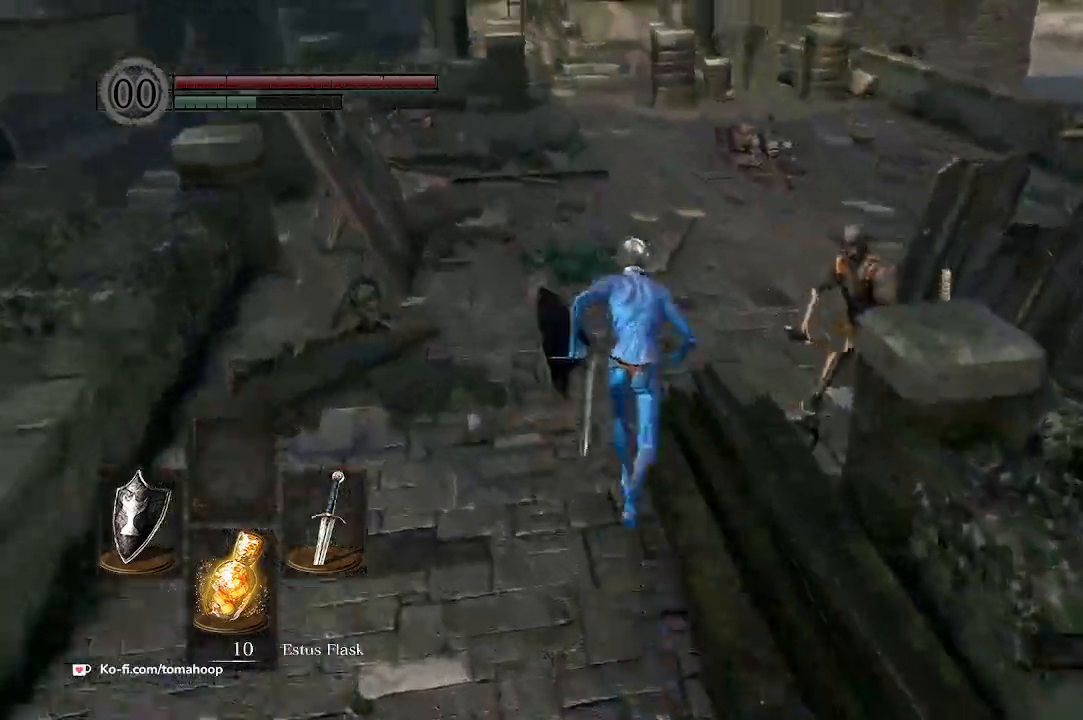
{"buttons": ["B"], "left_stick": "up", "right_stick": "center", "events": [[67, "right_stick", "center"]]}
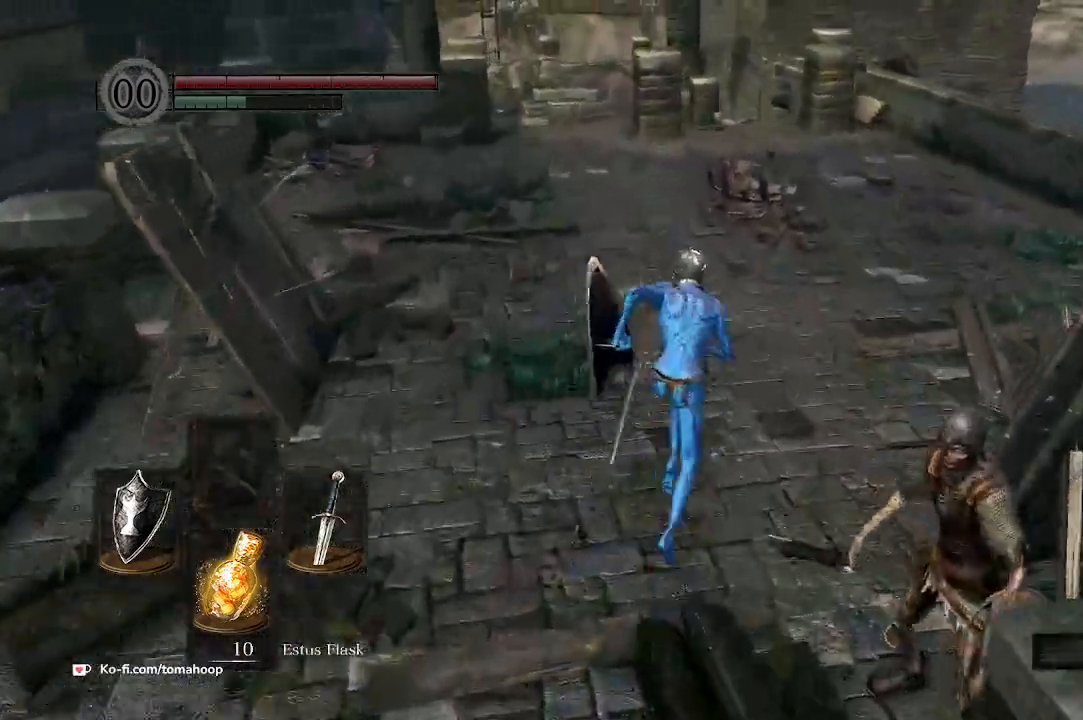
{"buttons": ["B"], "left_stick": "up", "right_stick": "down-left", "events": [[367, "right_stick", "down-left"]]}
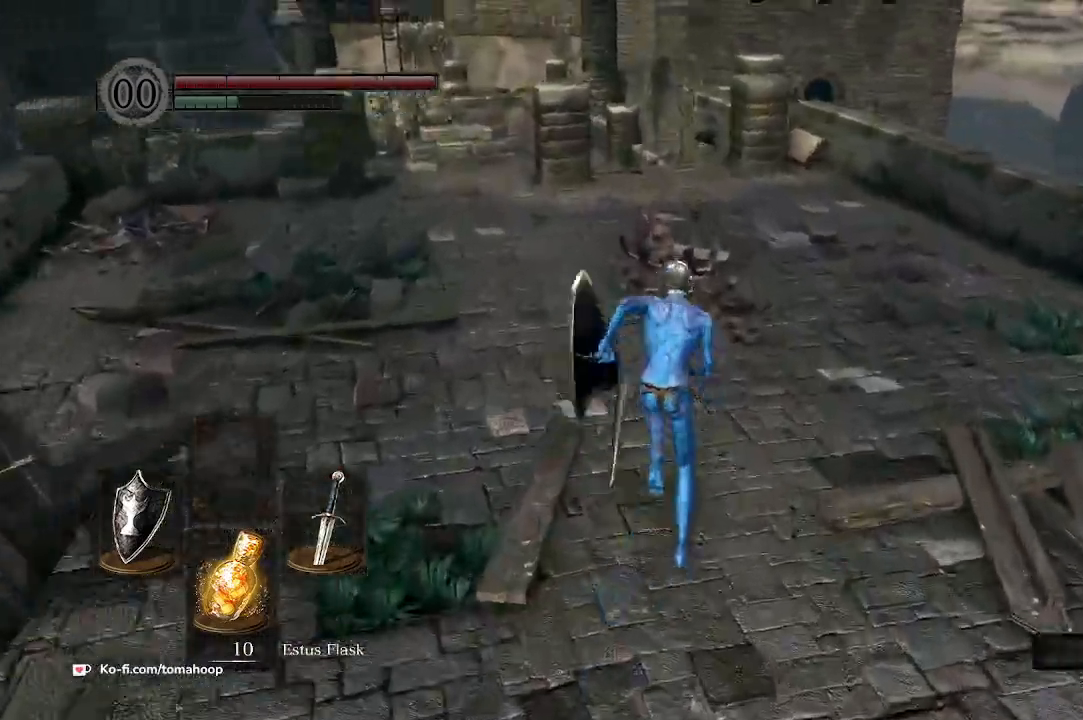
{"buttons": ["B"], "left_stick": "up", "right_stick": "down-left", "events": []}
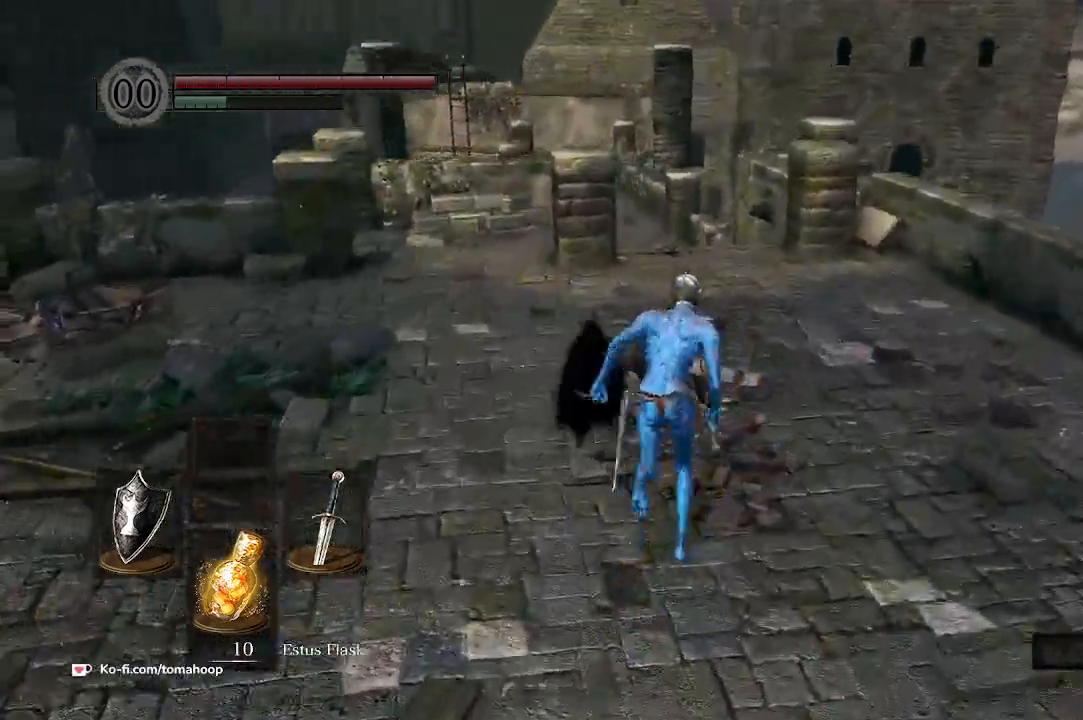
{"buttons": ["B"], "left_stick": "up", "right_stick": "down-left", "events": []}
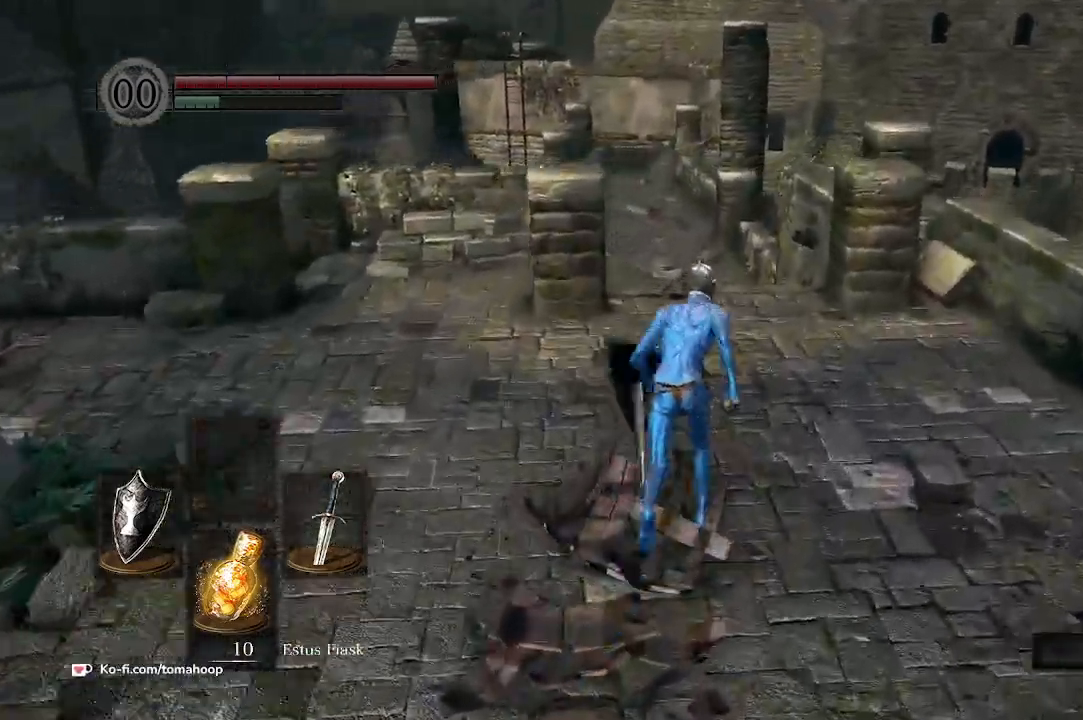
{"buttons": ["B"], "left_stick": "up", "right_stick": "down-left", "events": []}
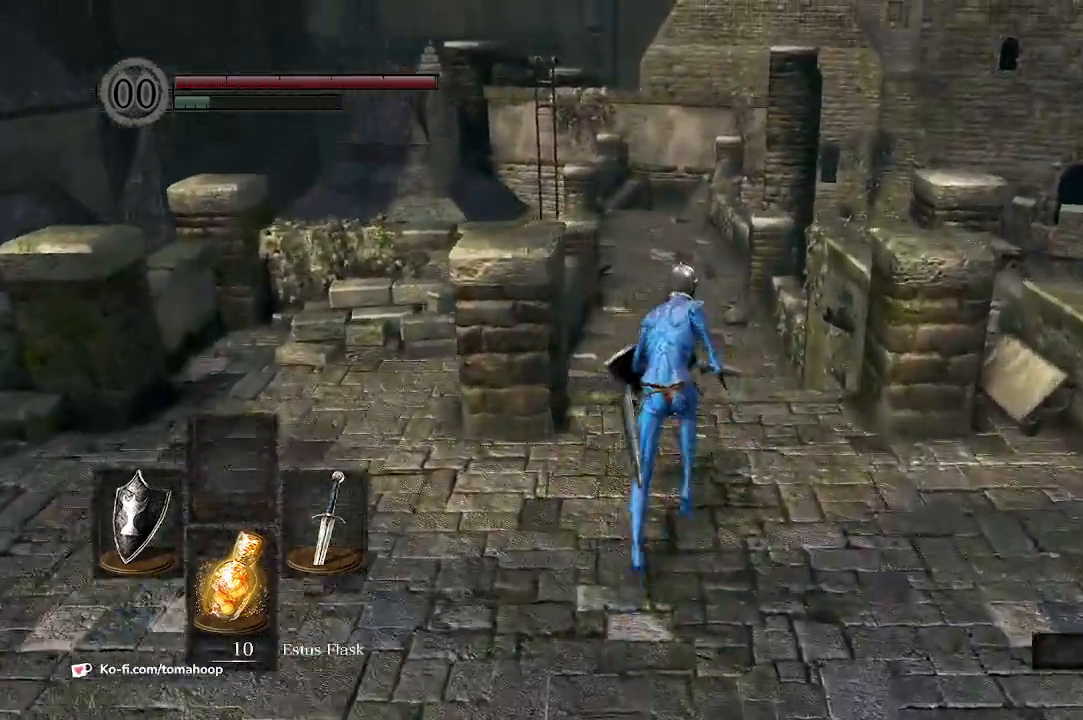
{"buttons": ["B"], "left_stick": "up", "right_stick": "down-left", "events": []}
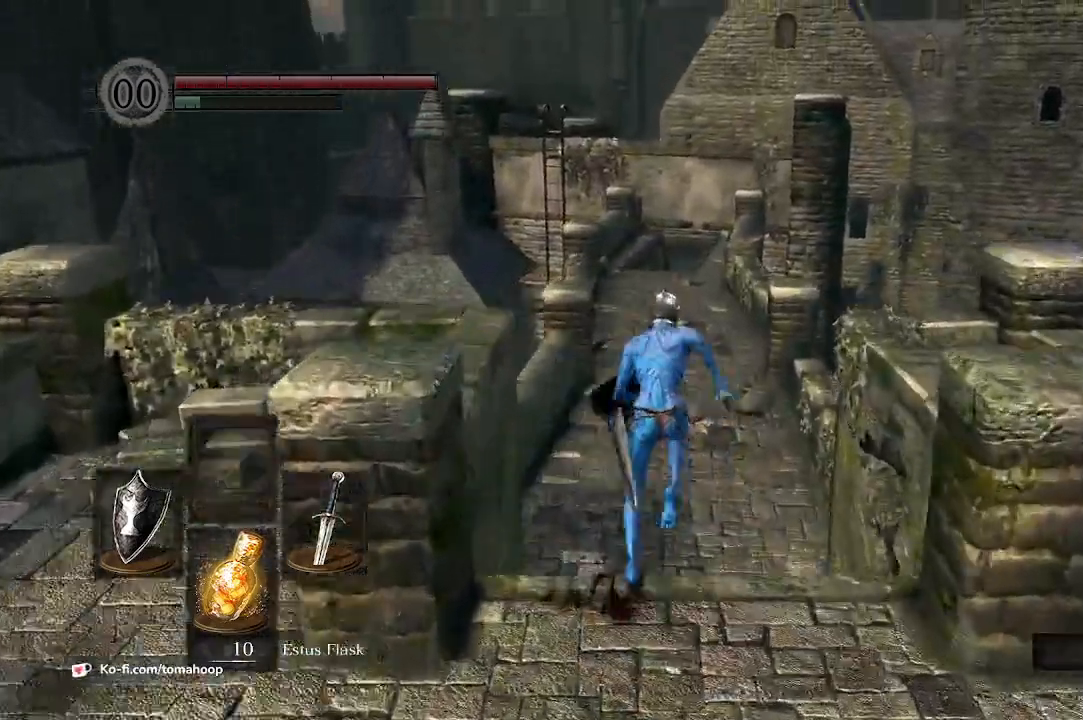
{"buttons": ["B"], "left_stick": "up", "right_stick": "down-left", "events": []}
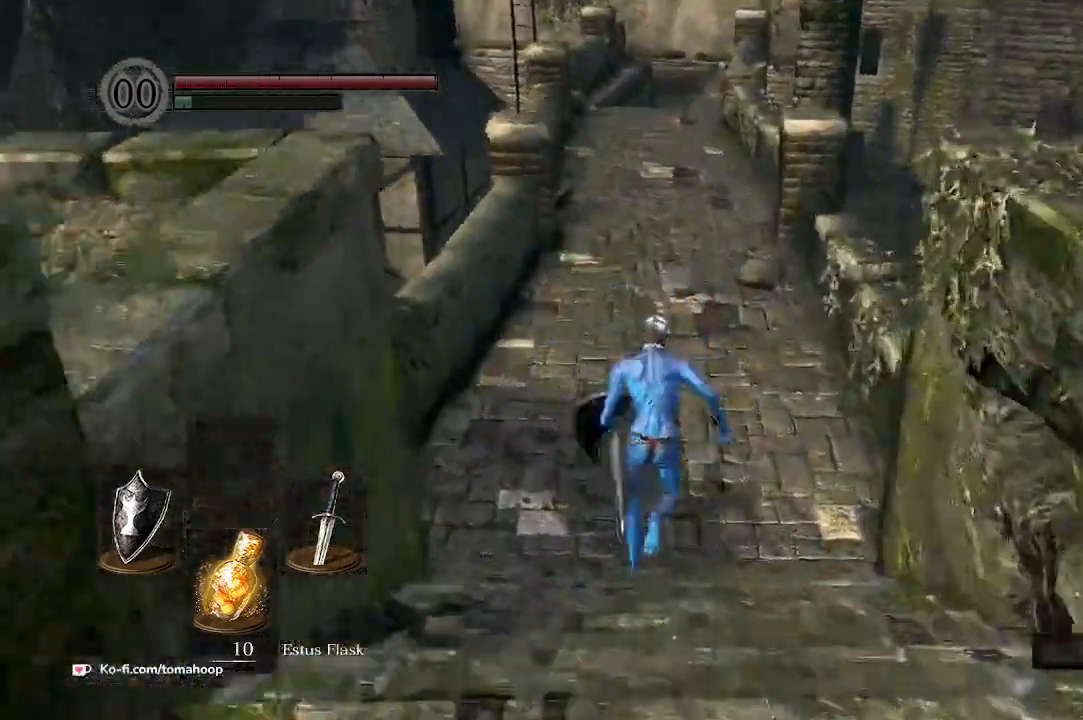
{"buttons": ["B"], "left_stick": "up", "right_stick": "down-left", "events": []}
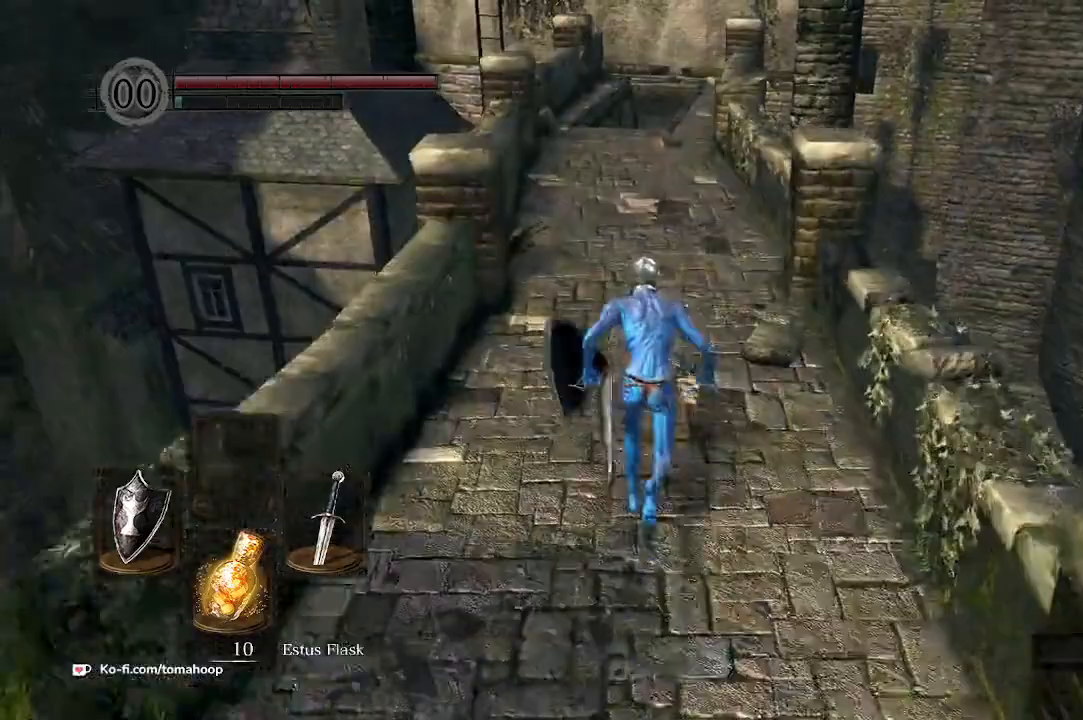
{"buttons": [], "left_stick": "up", "right_stick": "down", "events": [[267, "right_stick", "down"], [333, "B", "up"]]}